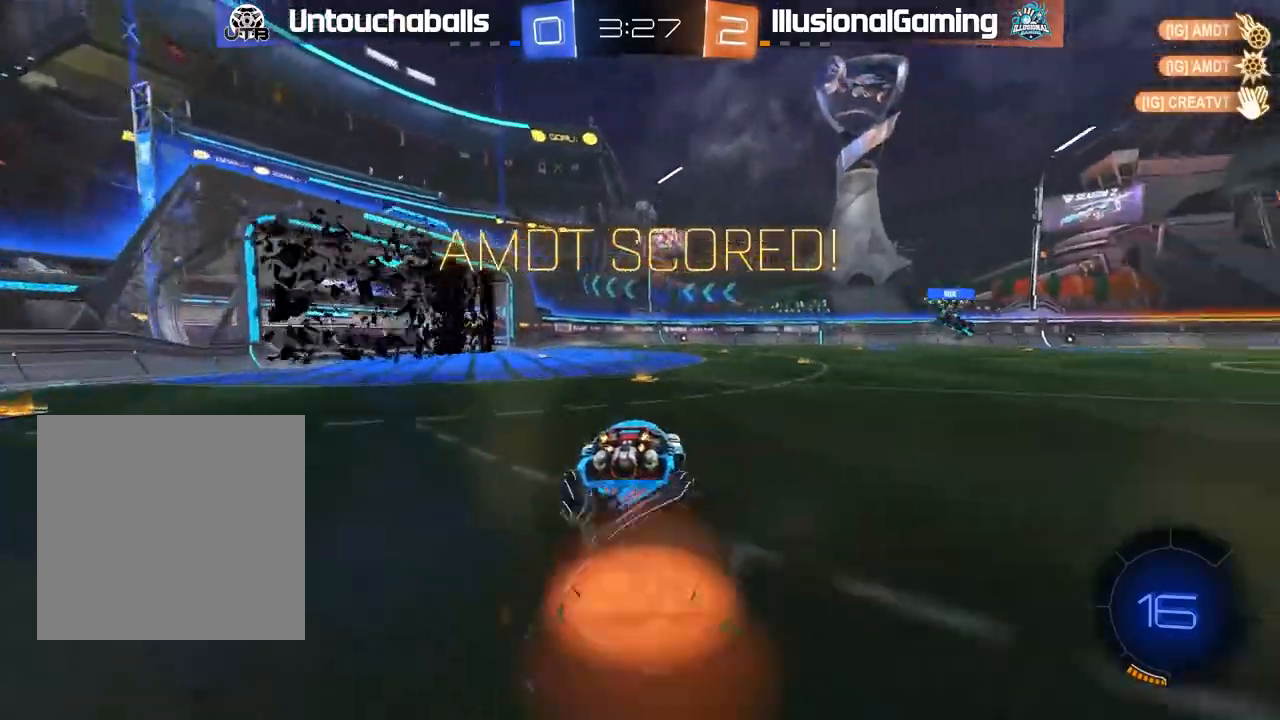
Gameplay with a controller (Xbox layout); each line is a JSON object with the inputs held at the frame after it. "events" lists button and stick changes between this image and that frame as [ms after this image, input, new state], when the widget could be followed in between. Not read: right_stick.
{"buttons": [], "left_stick": "center", "events": [[17, "A", "up"], [83, "A", "down"], [200, "A", "up"], [217, "R2", "up"], [317, "L1", "up"], [383, "left_stick", "center"]]}
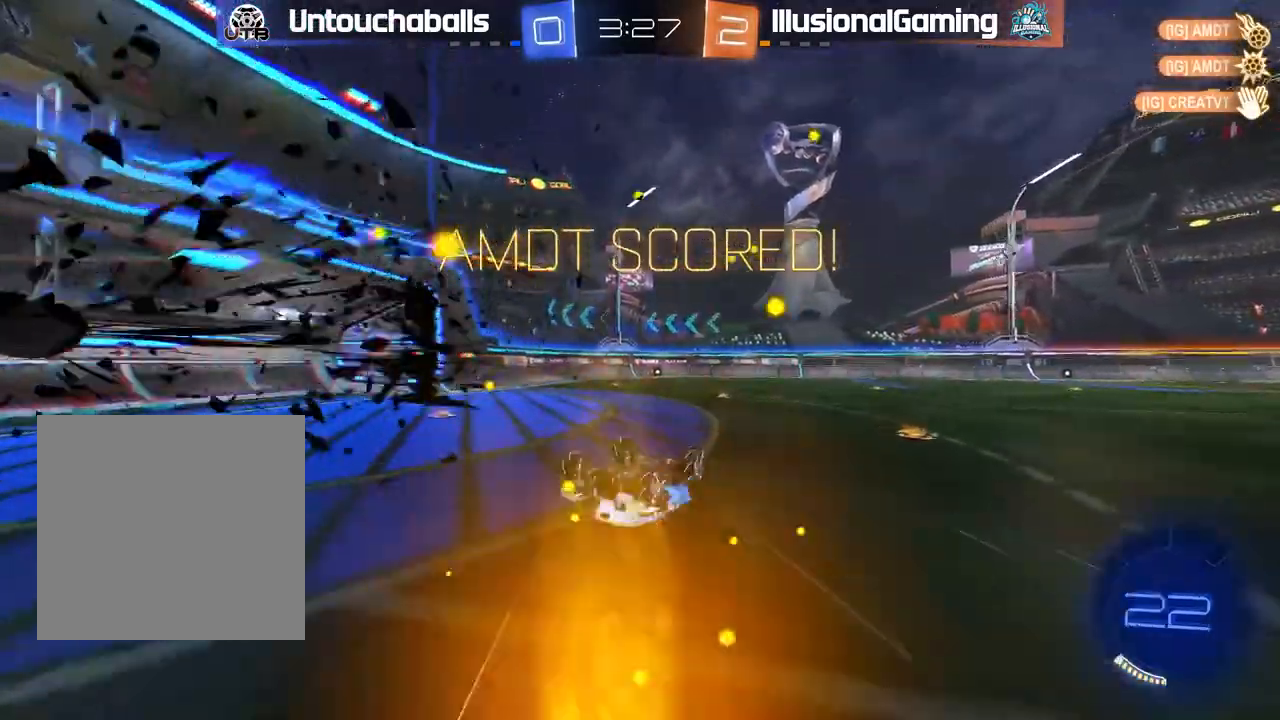
{"buttons": [], "left_stick": "center", "events": []}
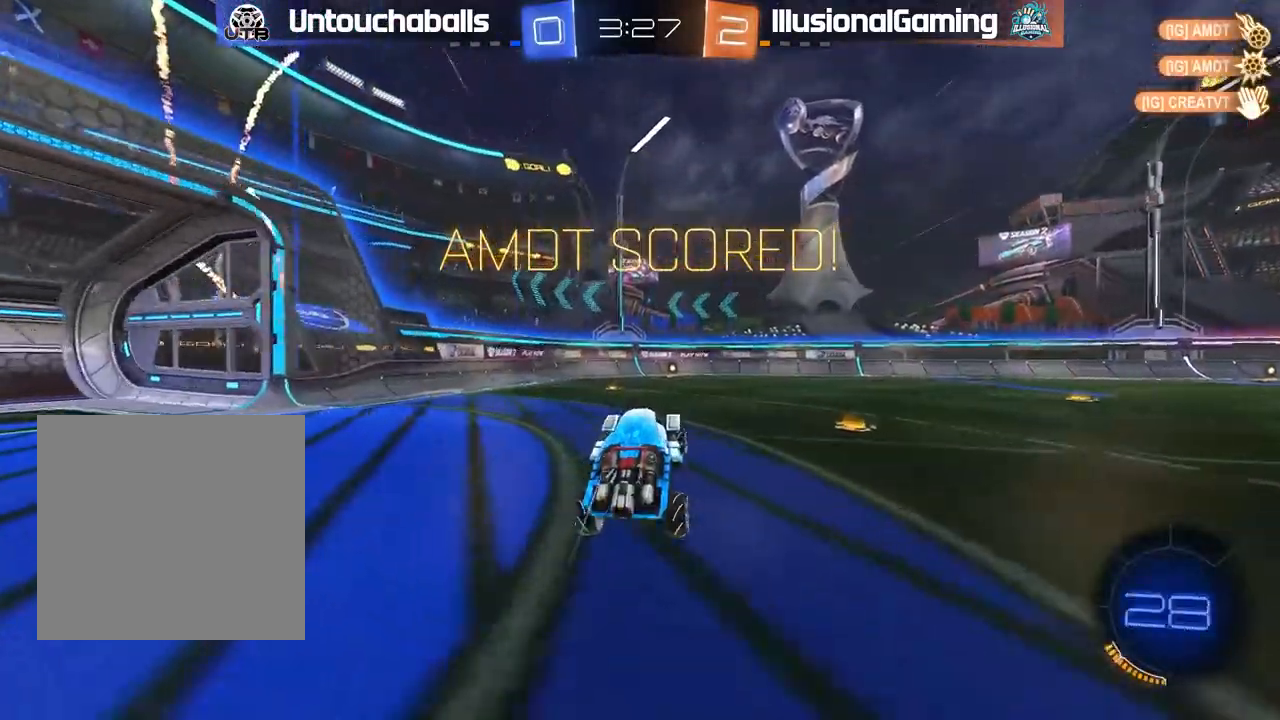
{"buttons": [], "left_stick": "center", "events": []}
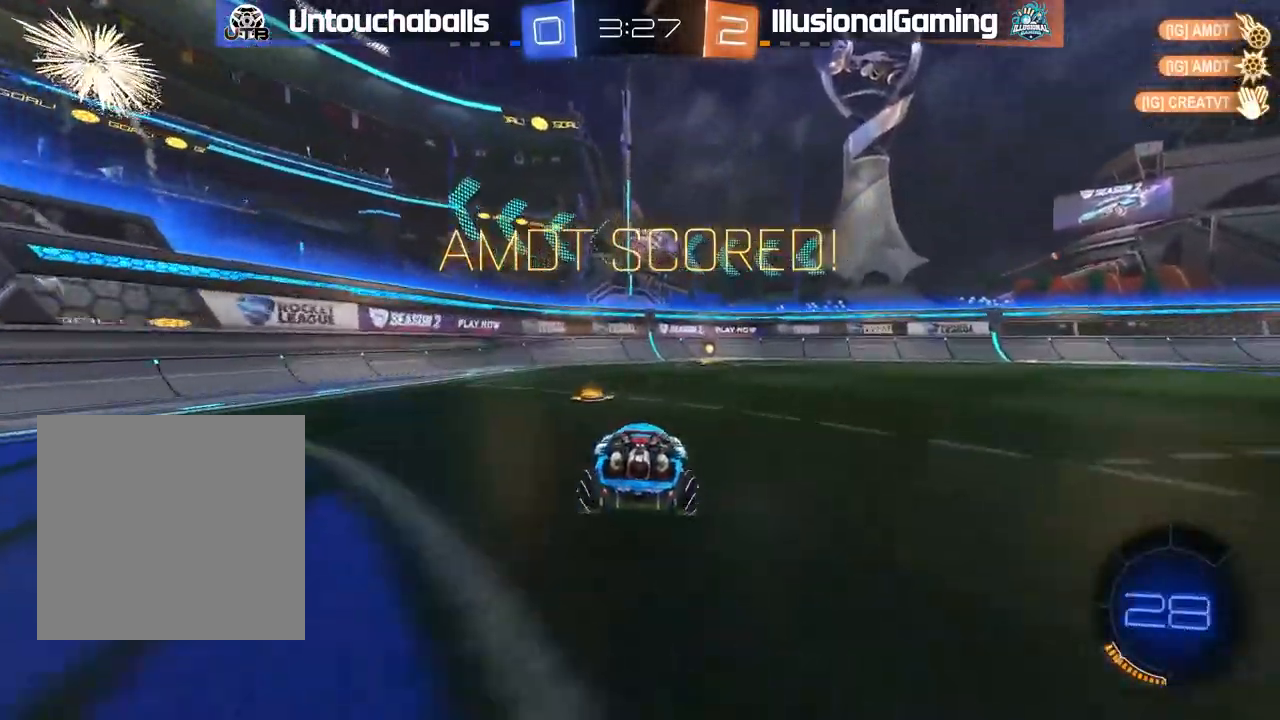
{"buttons": ["L1", "R2"], "left_stick": "up-left", "events": [[17, "left_stick", "right"], [83, "R2", "down"], [217, "A", "down"], [250, "L1", "down"], [250, "left_stick", "up-left"], [317, "A", "up"], [367, "A", "down"], [483, "A", "up"]]}
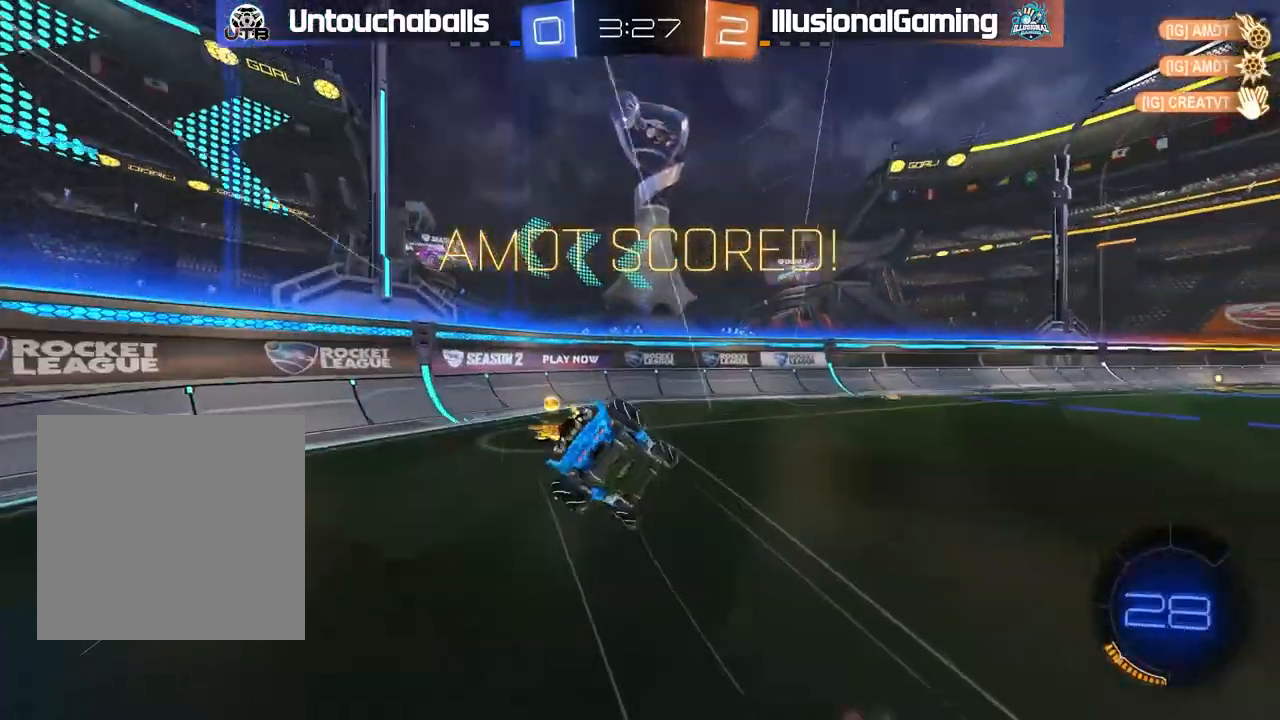
{"buttons": [], "left_stick": "center", "events": [[17, "R2", "up"], [83, "L1", "up"], [117, "left_stick", "center"]]}
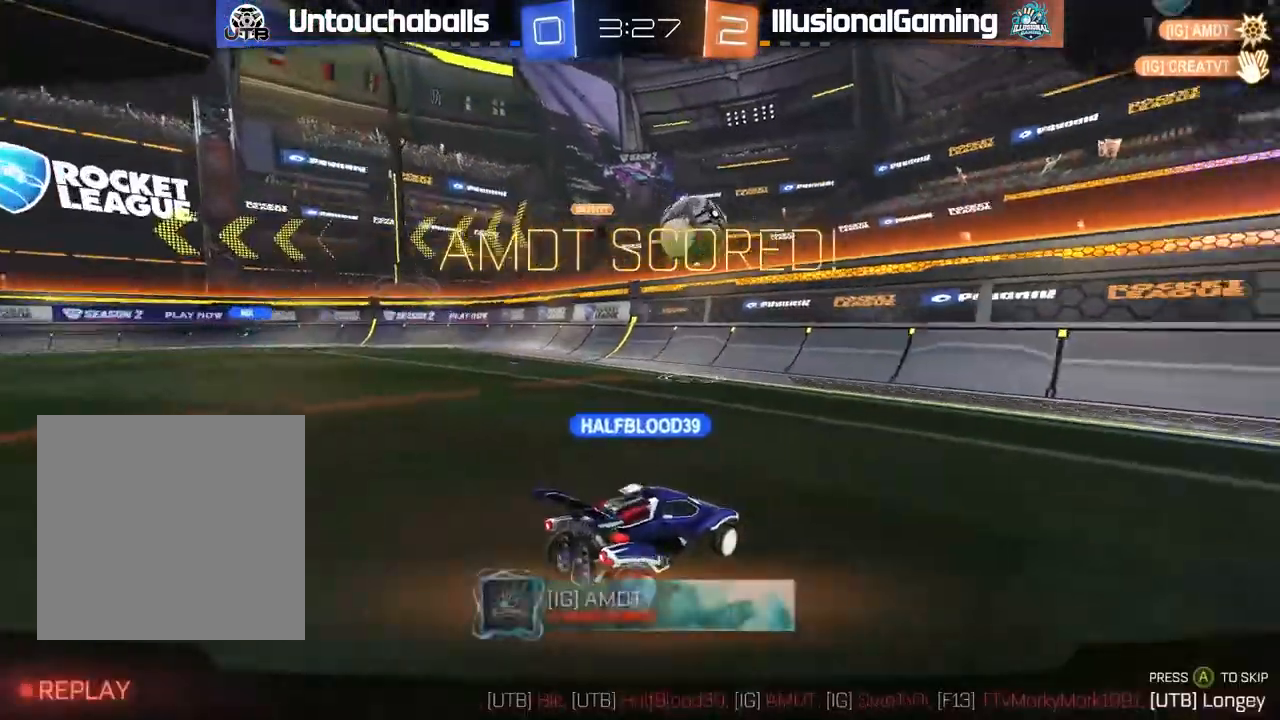
{"buttons": ["A"], "left_stick": "center", "events": [[400, "A", "down"]]}
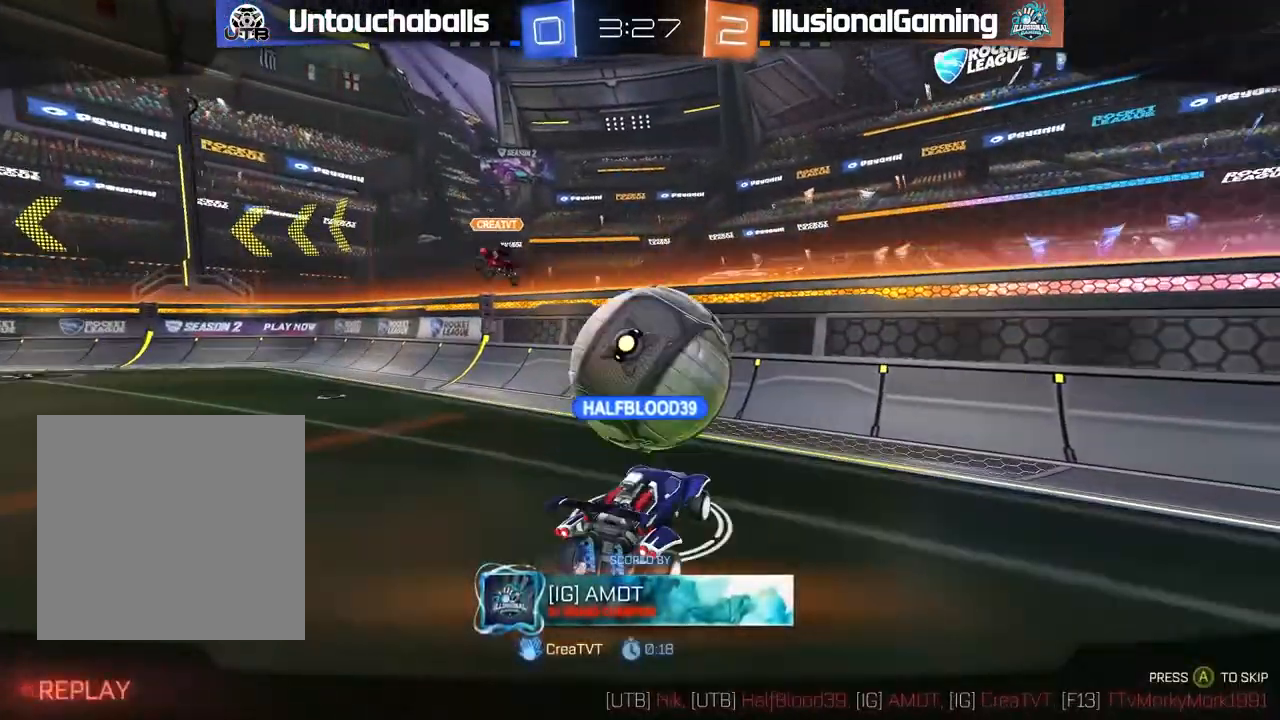
{"buttons": [], "left_stick": "center", "events": [[17, "A", "up"]]}
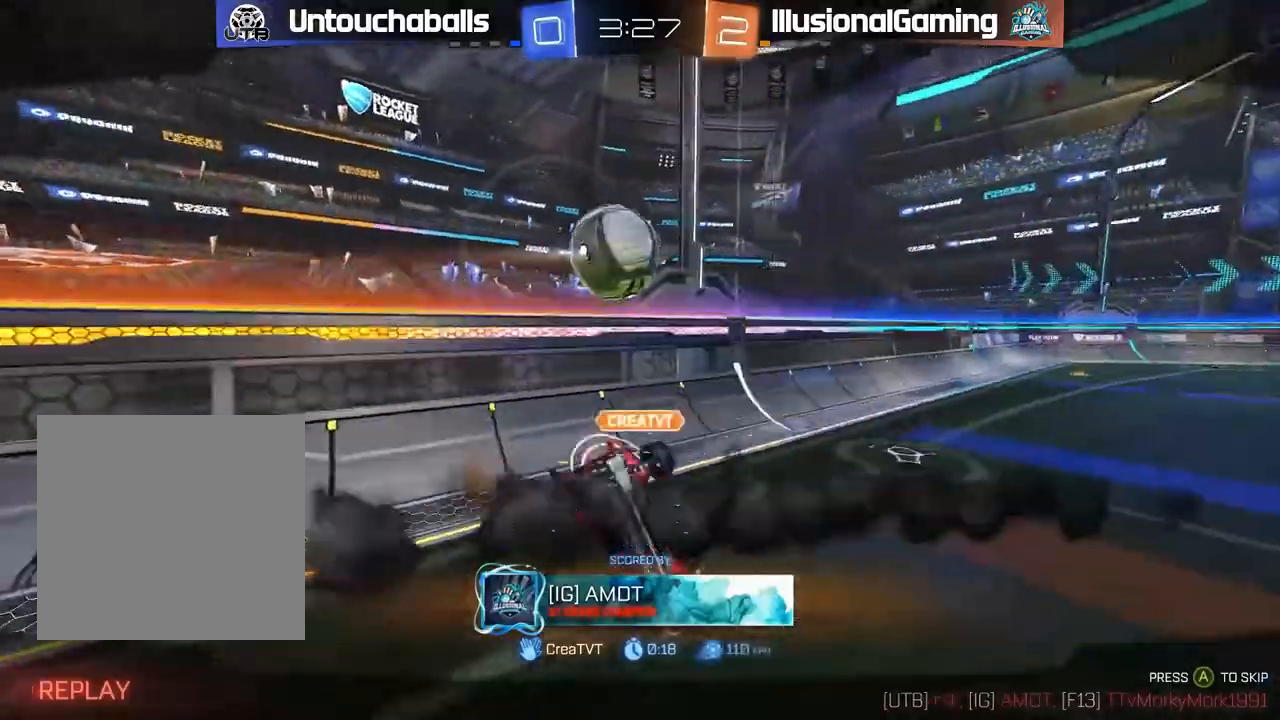
{"buttons": [], "left_stick": "center", "events": [[250, "A", "down"], [350, "A", "up"]]}
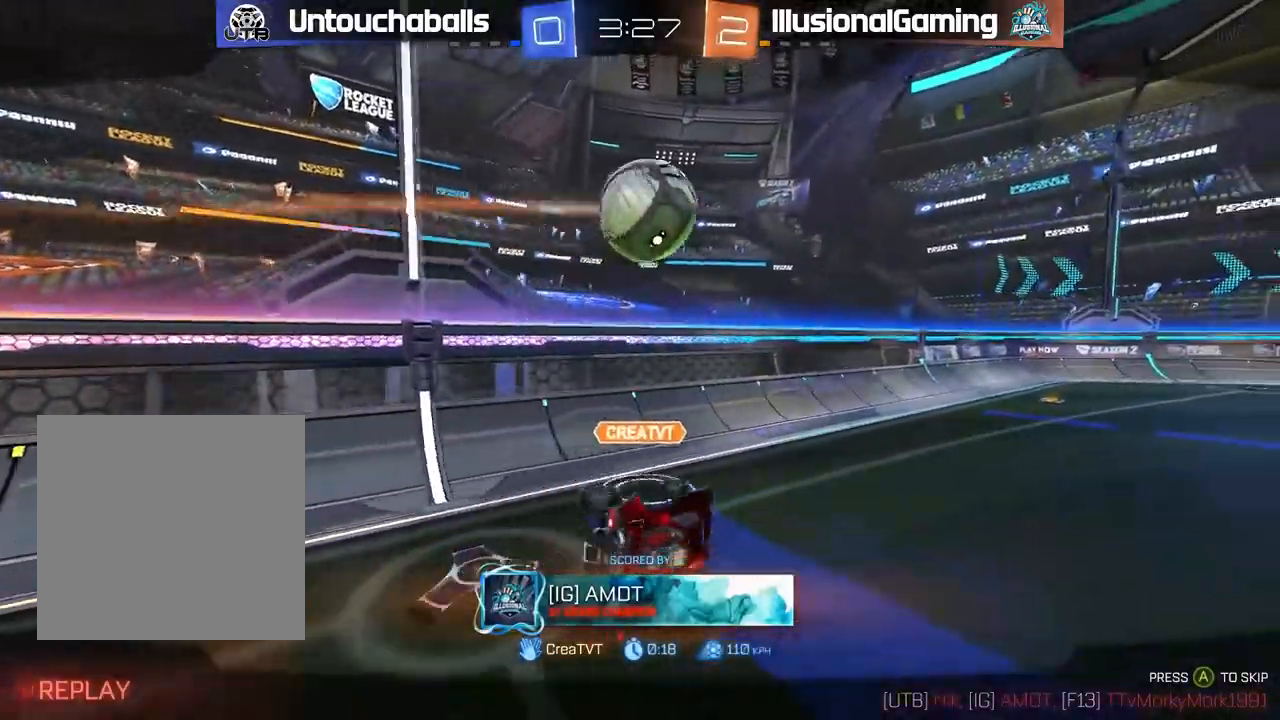
{"buttons": ["Y", "R2"], "left_stick": "right", "events": [[200, "R2", "down"], [200, "left_stick", "left"], [433, "Y", "down"], [433, "left_stick", "right"]]}
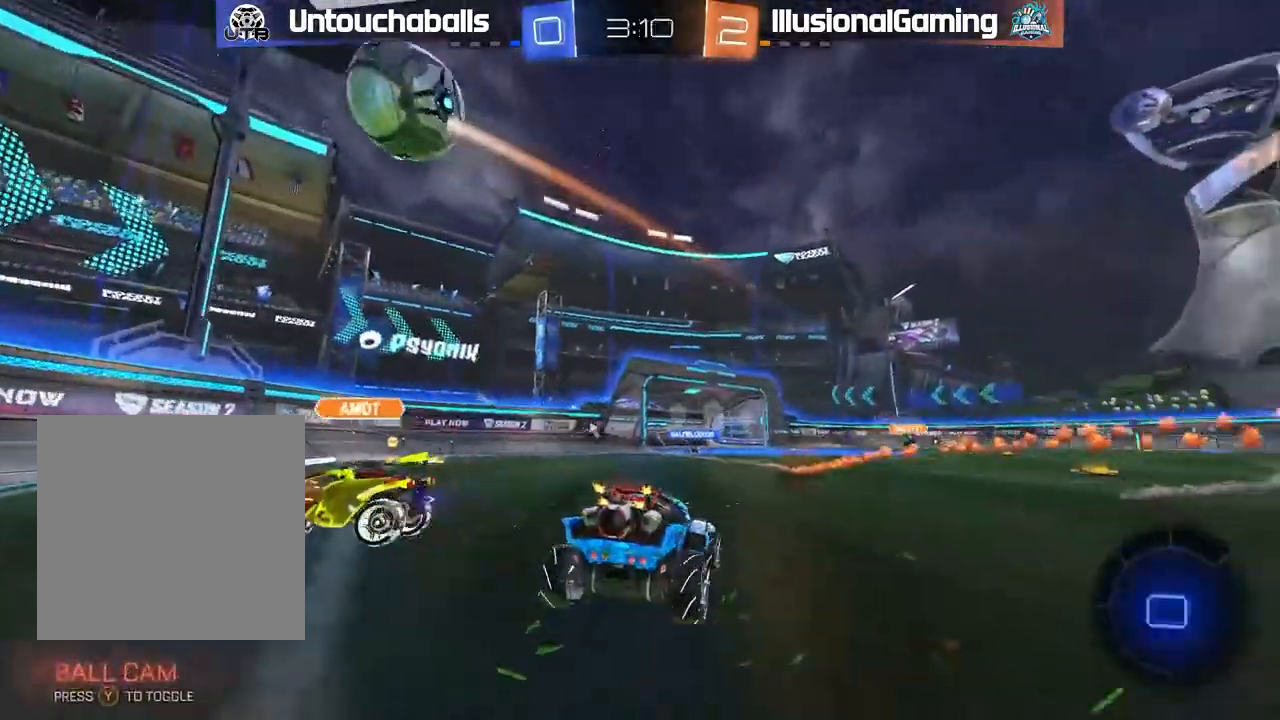
{"buttons": ["R2"], "left_stick": "center", "events": [[50, "Y", "up"], [150, "left_stick", "center"]]}
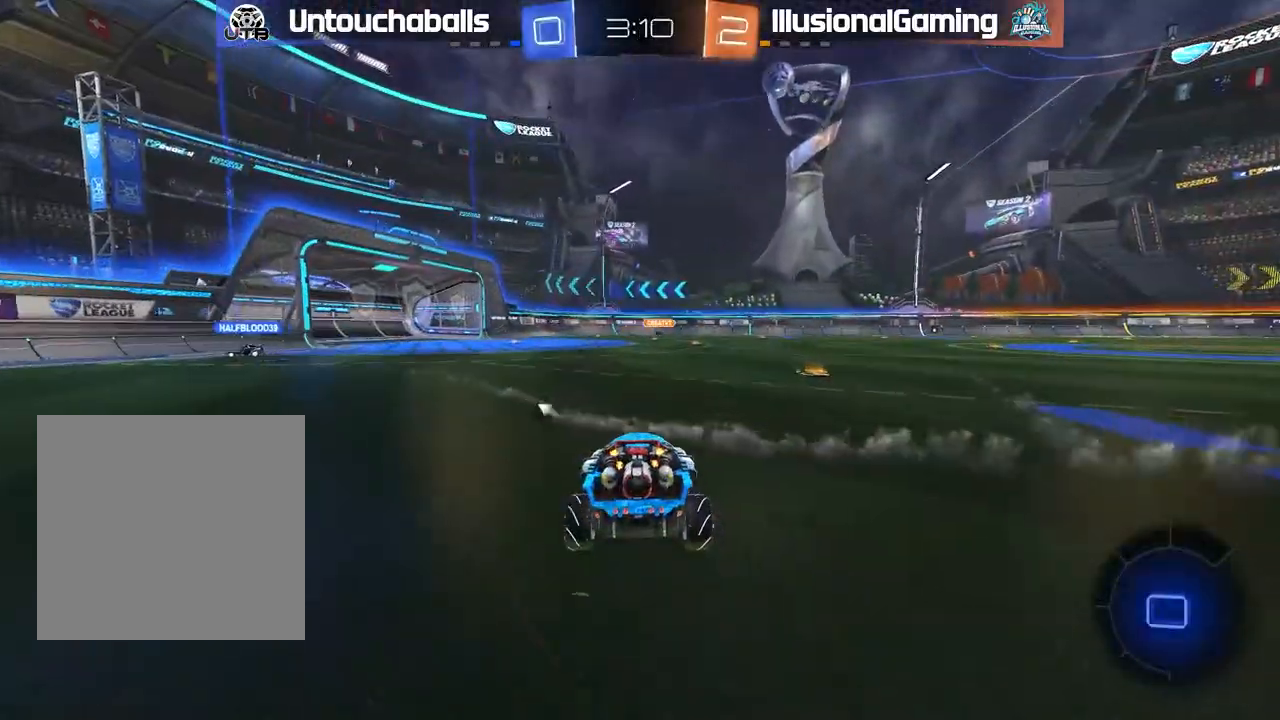
{"buttons": ["Y", "R2"], "left_stick": "center", "events": [[33, "A", "down"], [83, "L1", "down"], [83, "left_stick", "up-left"], [117, "A", "up"], [183, "A", "down"], [317, "A", "up"], [467, "L1", "up"], [467, "left_stick", "center"], [483, "Y", "down"]]}
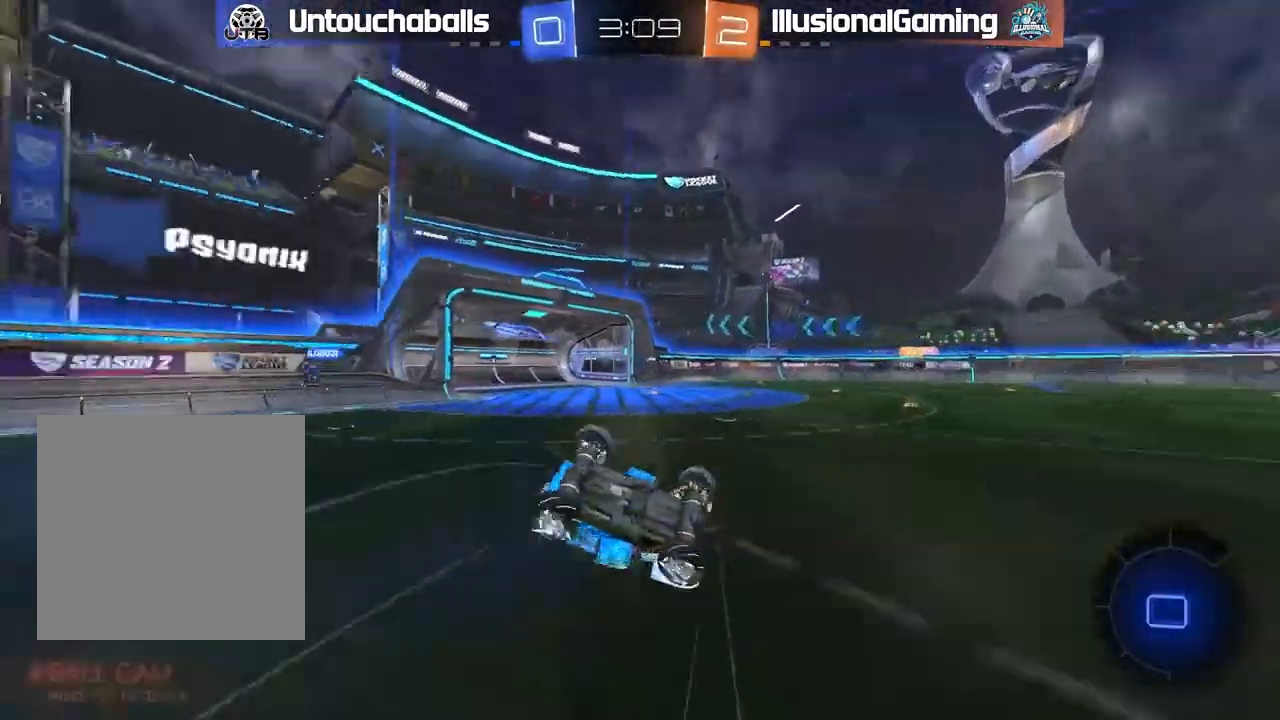
{"buttons": ["R2"], "left_stick": "center", "events": [[83, "Y", "up"]]}
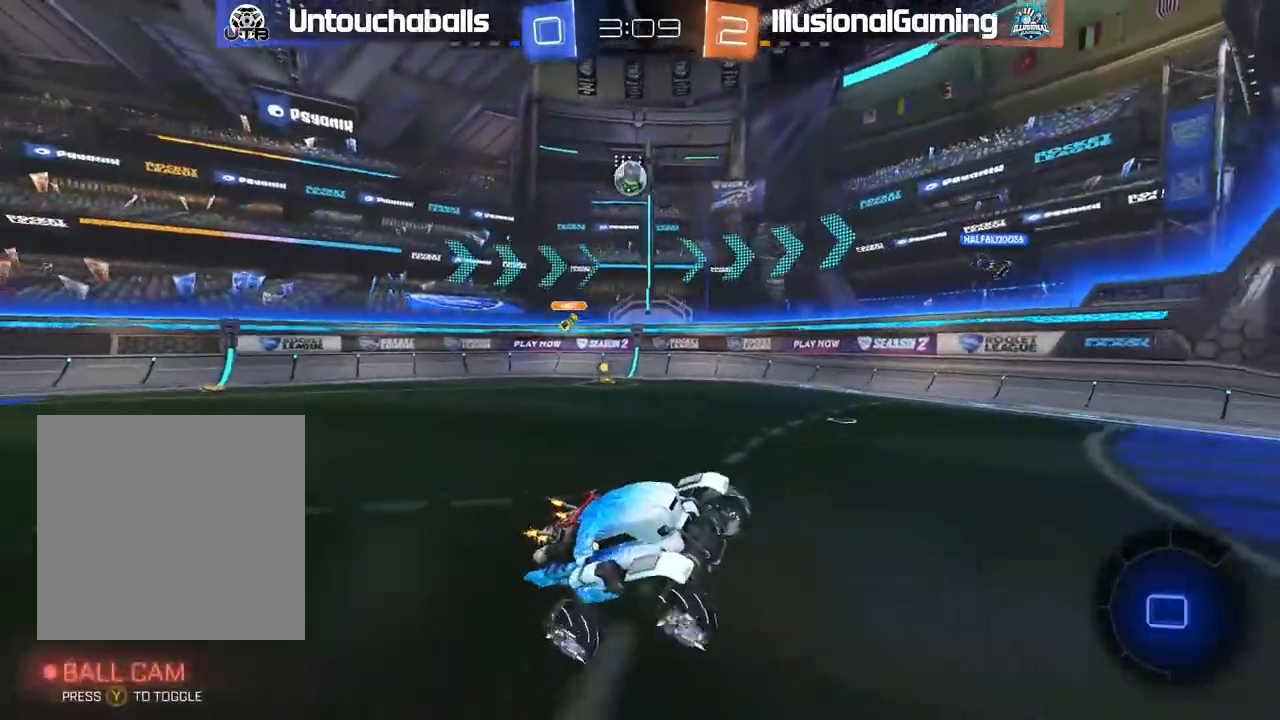
{"buttons": ["R2"], "left_stick": "left", "events": [[200, "left_stick", "left"], [417, "left_stick", "center"], [483, "left_stick", "left"]]}
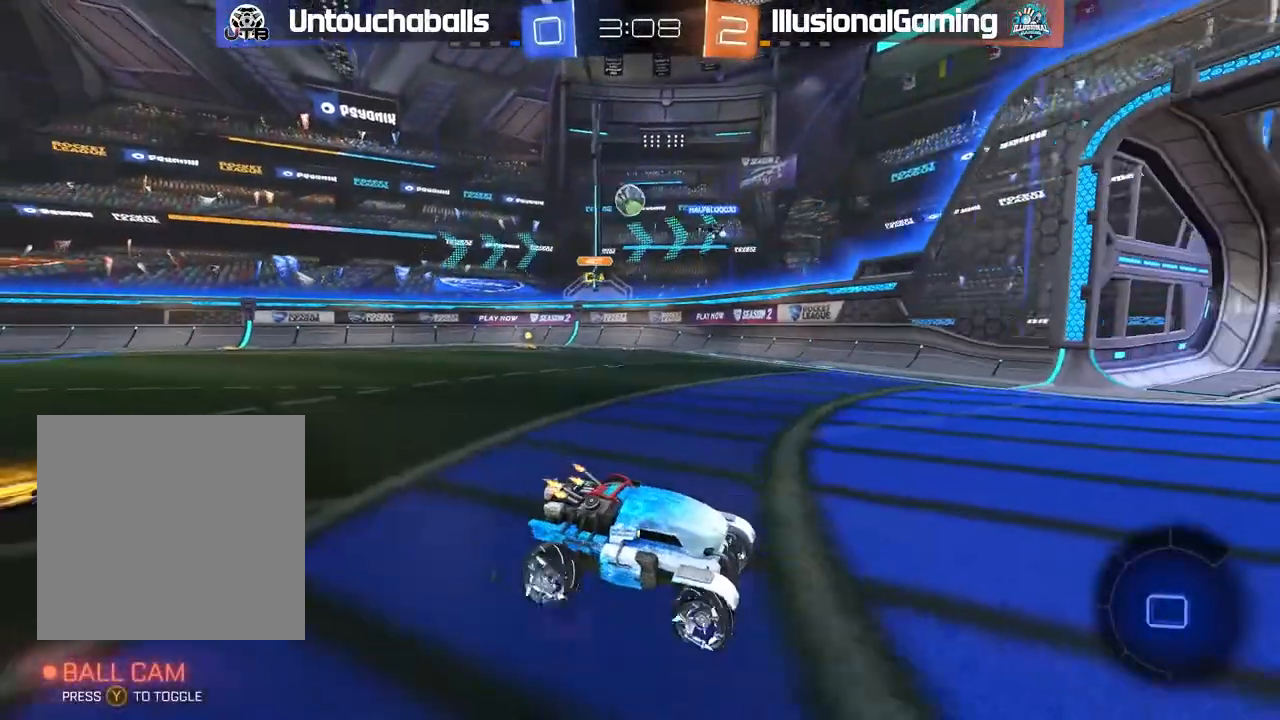
{"buttons": ["R2"], "left_stick": "right", "events": [[317, "left_stick", "right"]]}
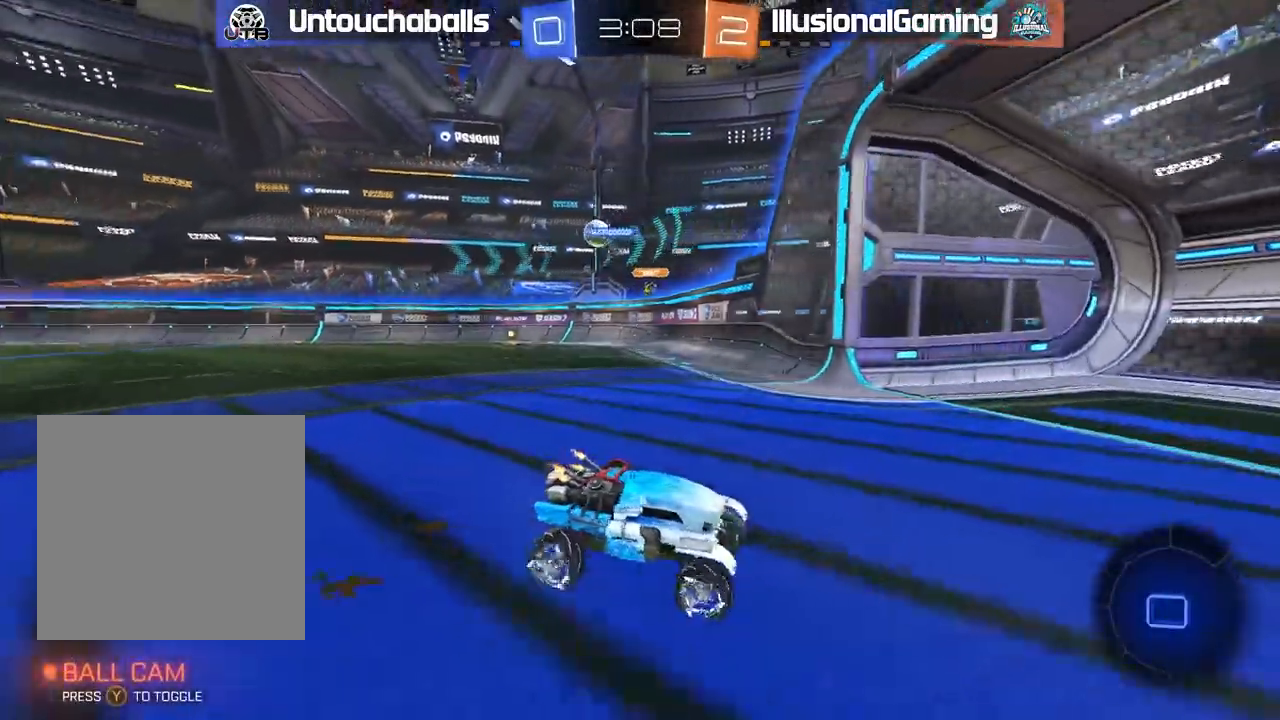
{"buttons": ["L1", "R2"], "left_stick": "left", "events": [[200, "left_stick", "left"], [317, "L1", "down"]]}
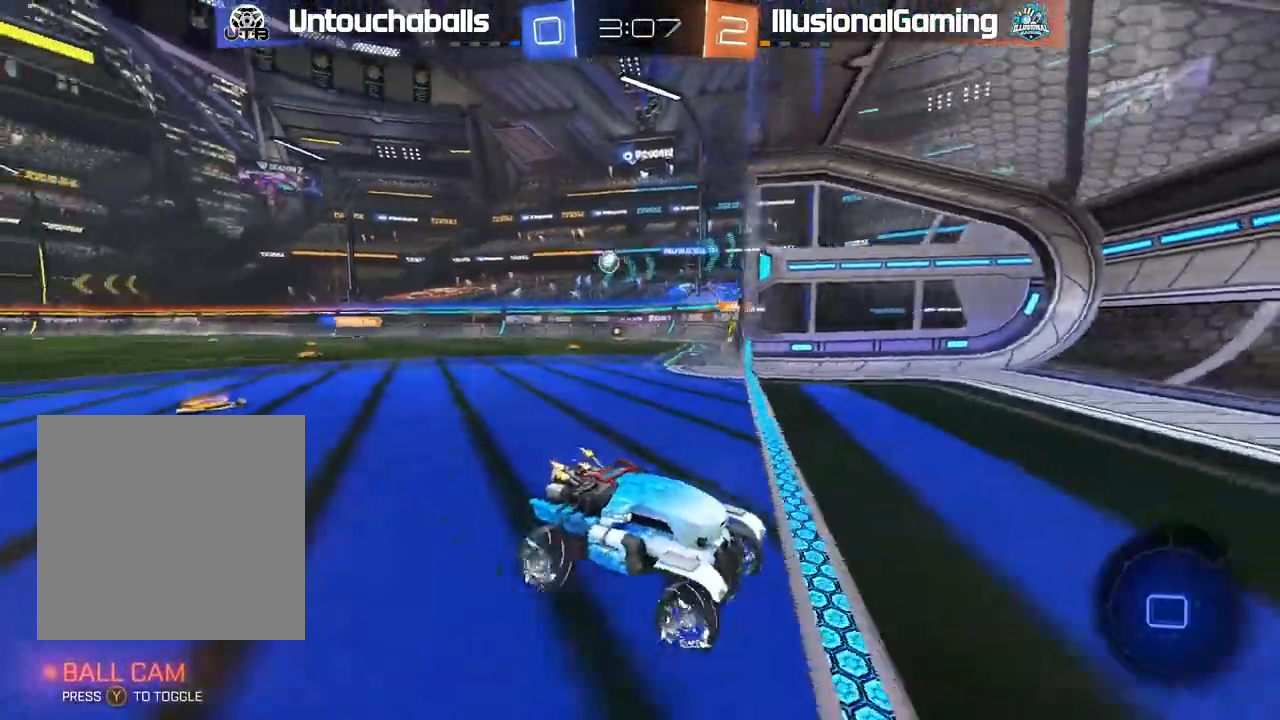
{"buttons": ["R2"], "left_stick": "left", "events": [[67, "L1", "up"]]}
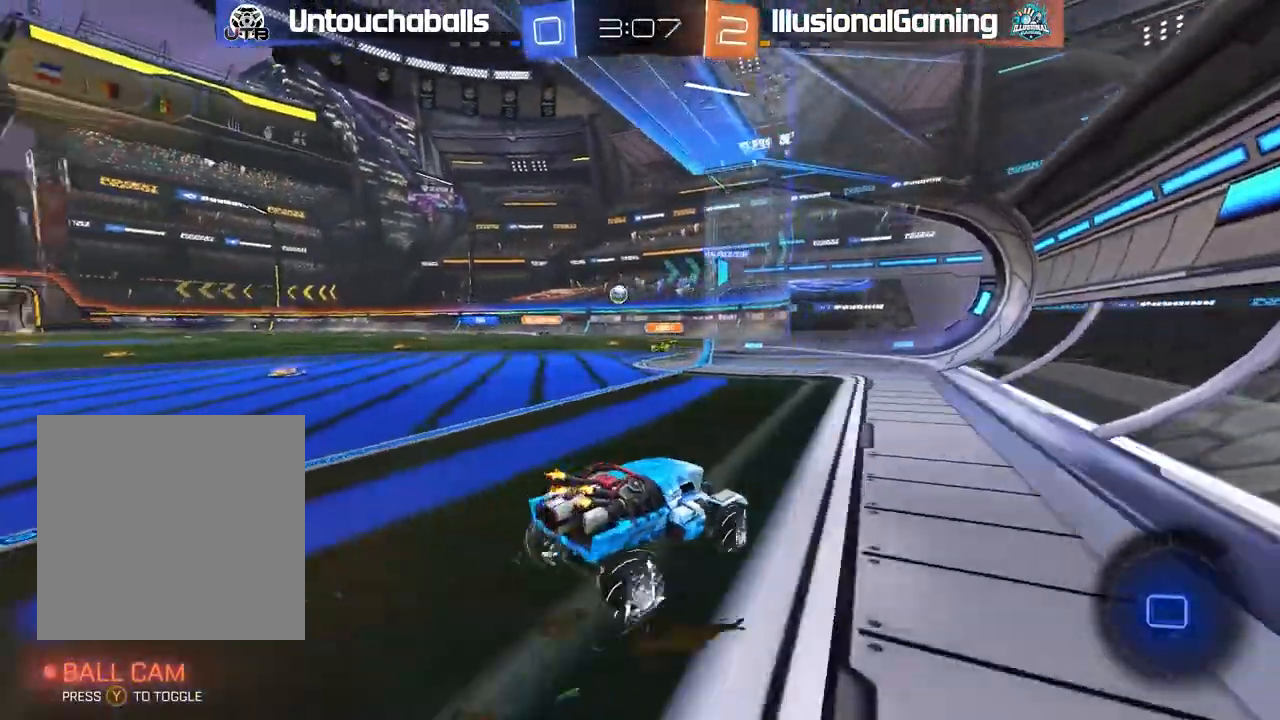
{"buttons": ["R2"], "left_stick": "center", "events": [[100, "left_stick", "center"], [200, "left_stick", "left"], [433, "left_stick", "center"]]}
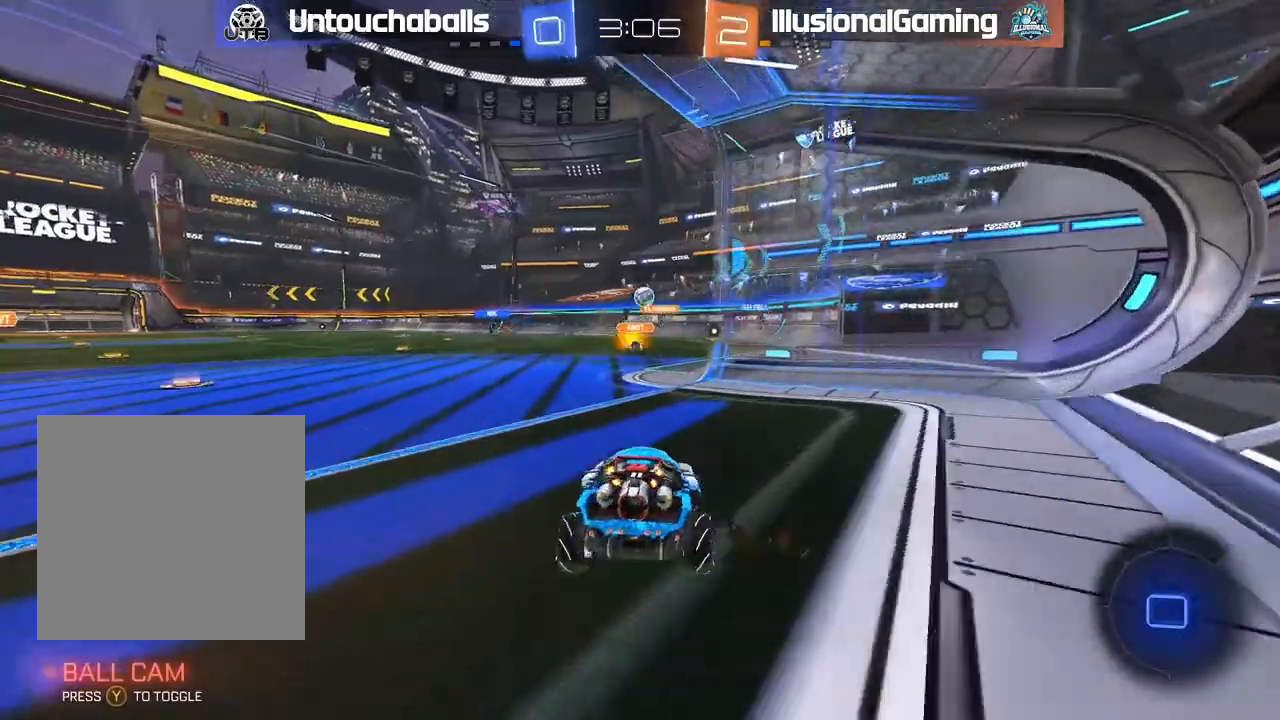
{"buttons": ["R2"], "left_stick": "left", "events": [[100, "R2", "up"], [217, "L2", "down"], [233, "left_stick", "left"], [317, "L2", "up"], [350, "R2", "down"]]}
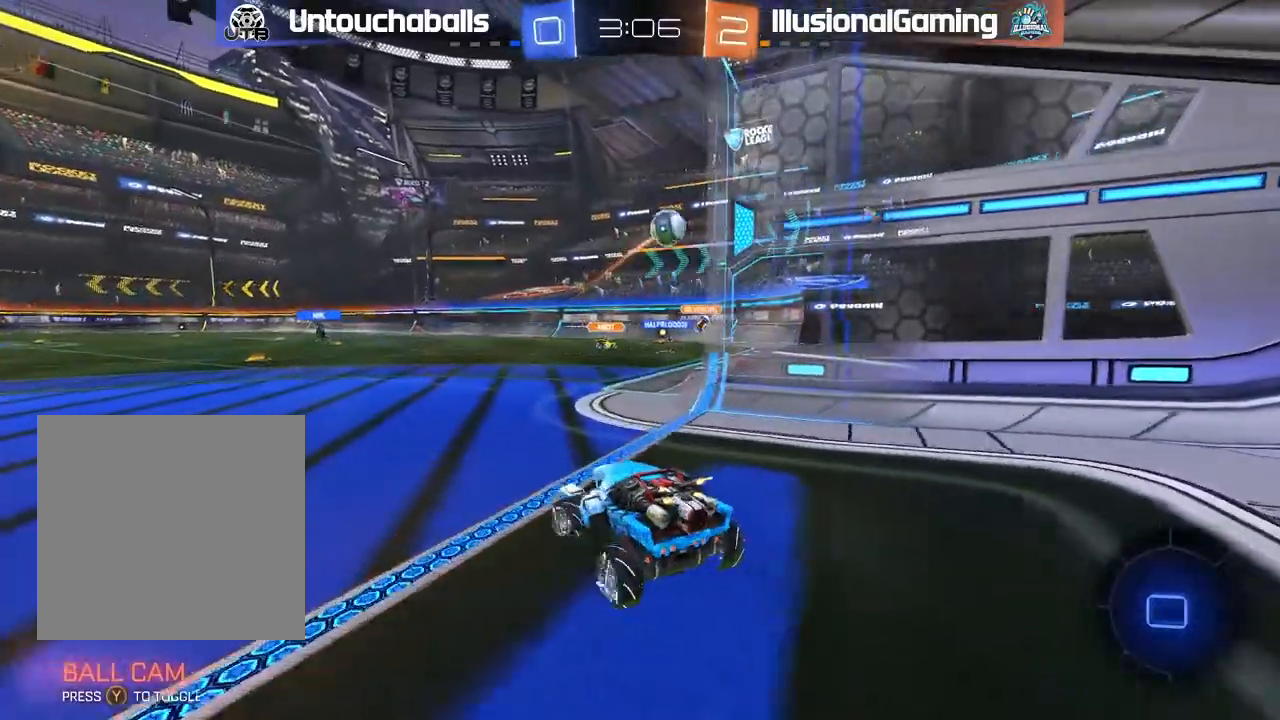
{"buttons": ["R2"], "left_stick": "center", "events": [[233, "left_stick", "center"]]}
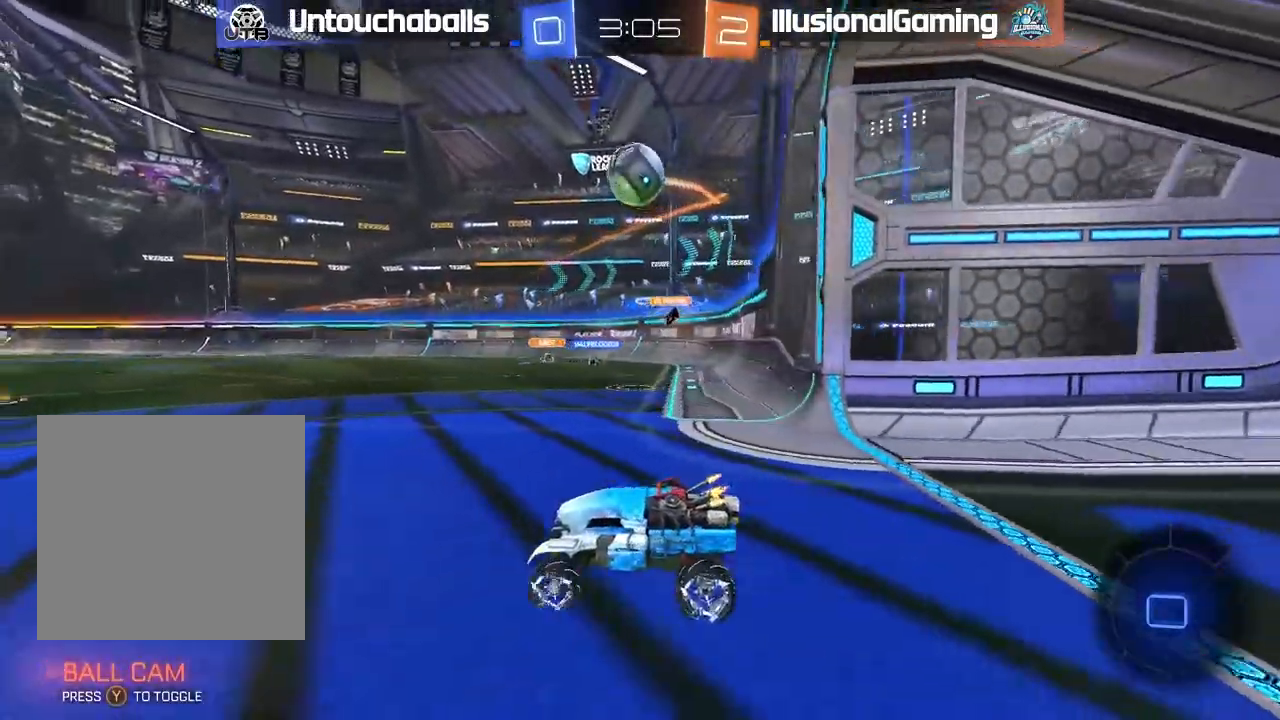
{"buttons": ["R2"], "left_stick": "center", "events": []}
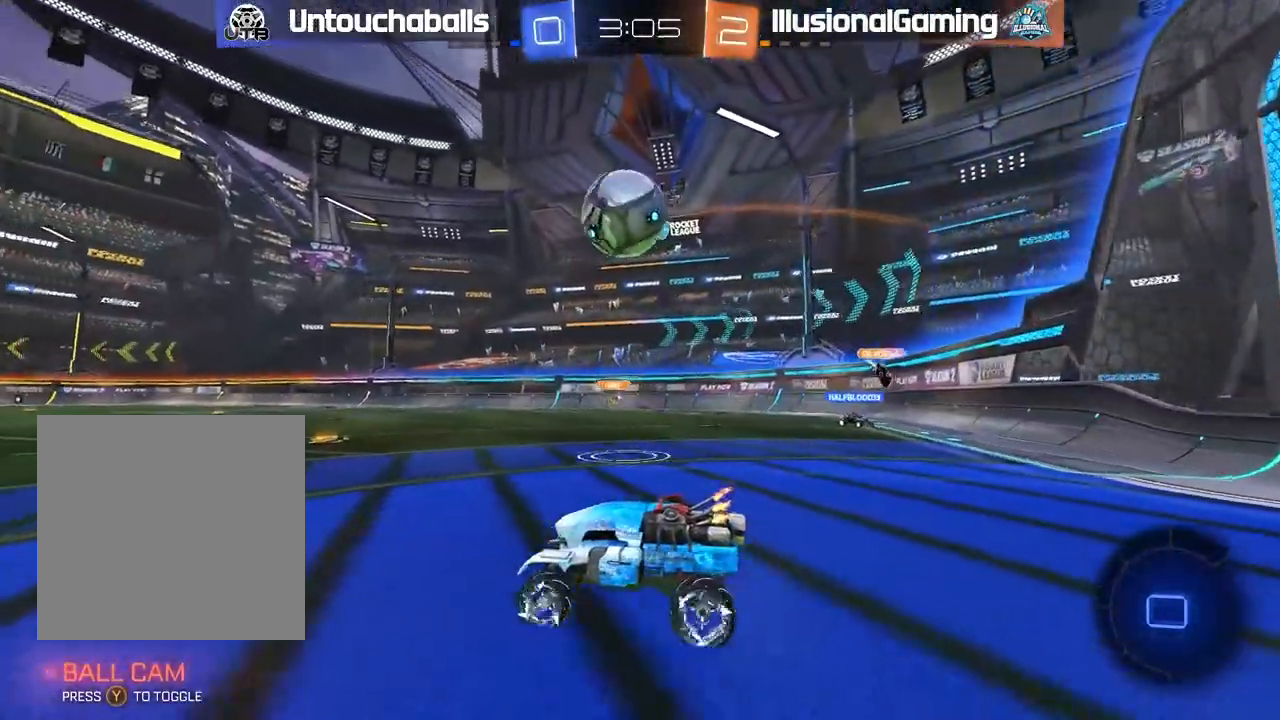
{"buttons": ["A", "L1", "R2"], "left_stick": "up-right", "events": [[67, "left_stick", "right"], [150, "A", "down"], [383, "A", "up"], [383, "left_stick", "up-right"], [400, "L1", "down"], [450, "A", "down"]]}
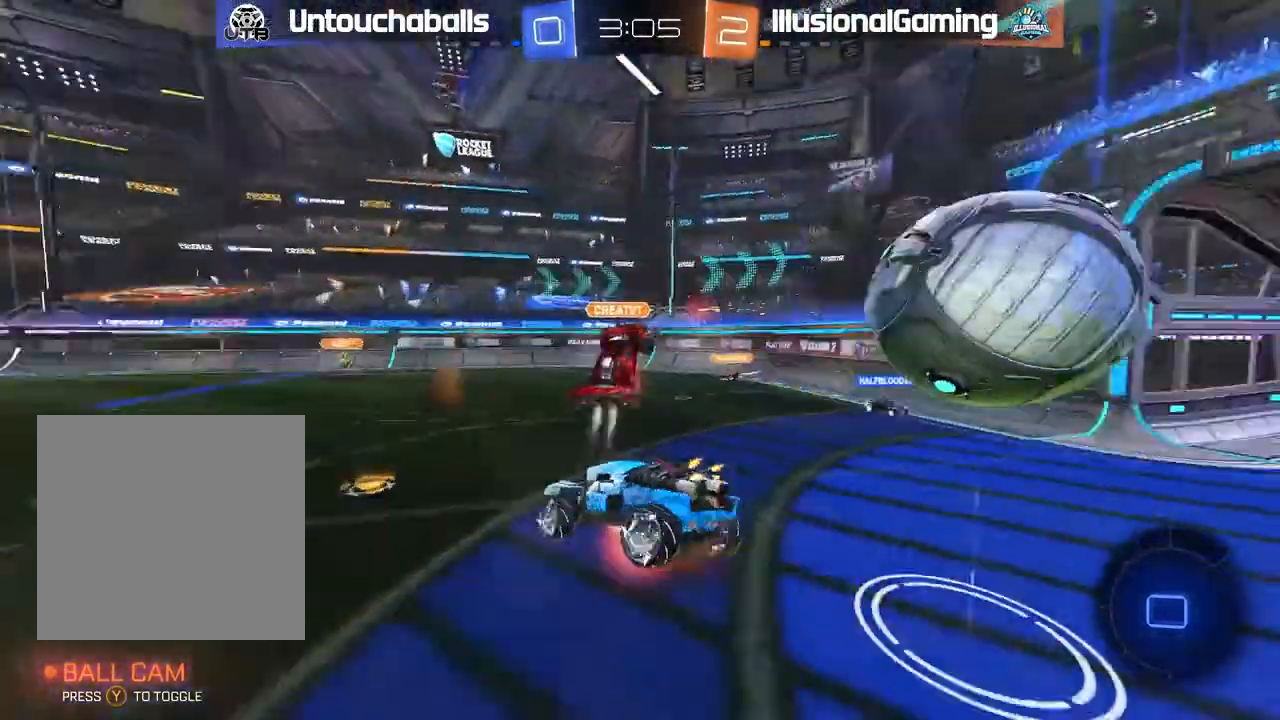
{"buttons": [], "left_stick": "center", "events": [[183, "A", "up"], [267, "R2", "up"], [317, "L1", "up"], [350, "left_stick", "center"]]}
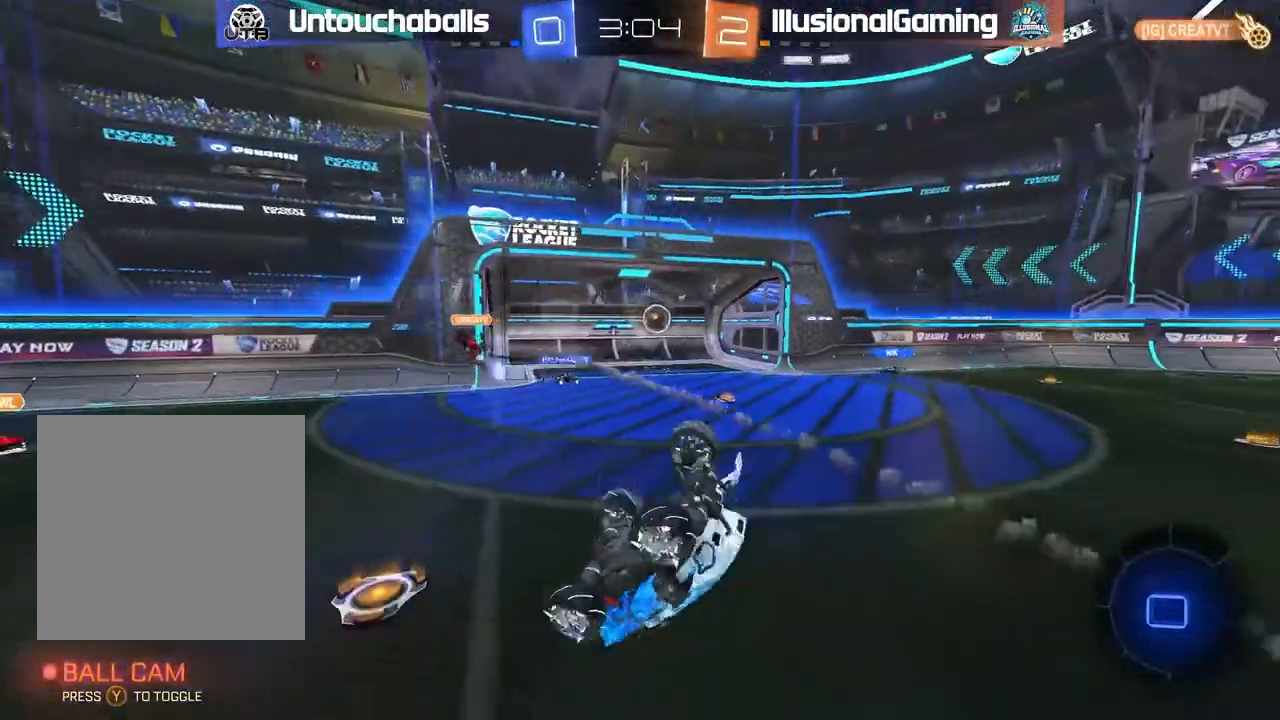
{"buttons": [], "left_stick": "center", "events": []}
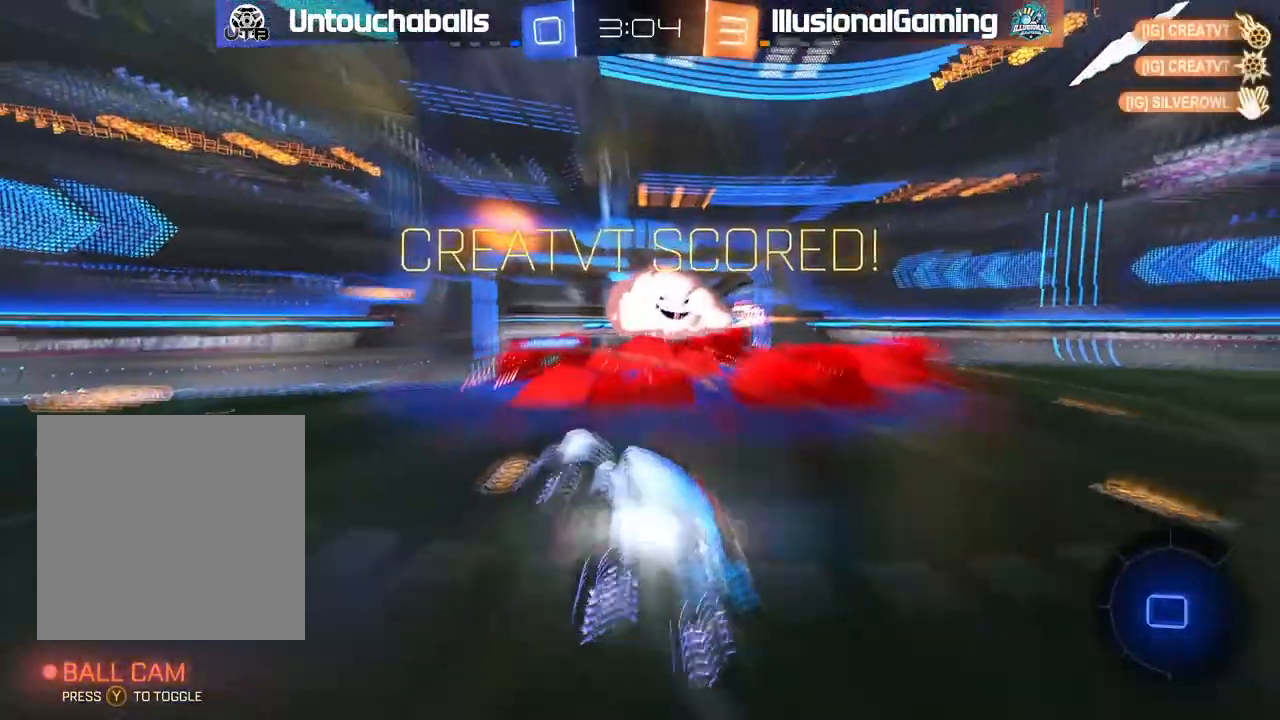
{"buttons": [], "left_stick": "center", "events": []}
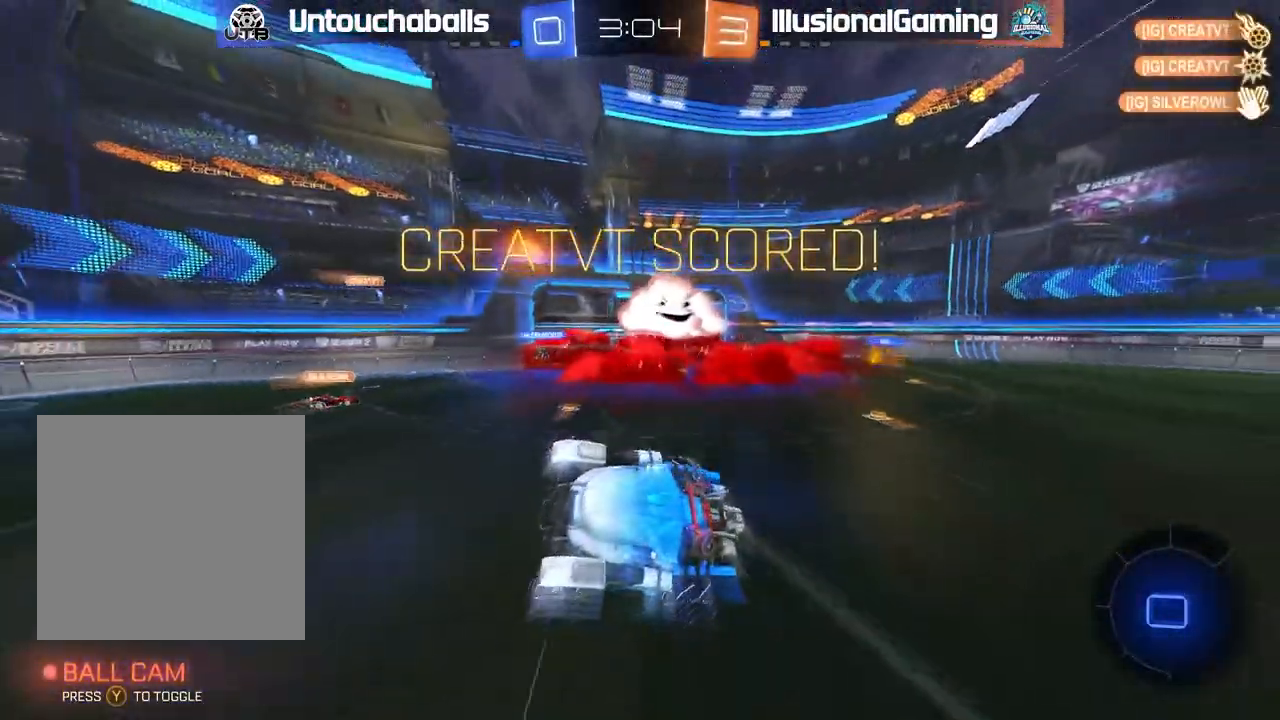
{"buttons": ["Y", "L1", "R2"], "left_stick": "down-right", "events": [[267, "left_stick", "down"], [367, "left_stick", "down-right"], [383, "L1", "down"], [433, "R2", "down"], [500, "Y", "down"]]}
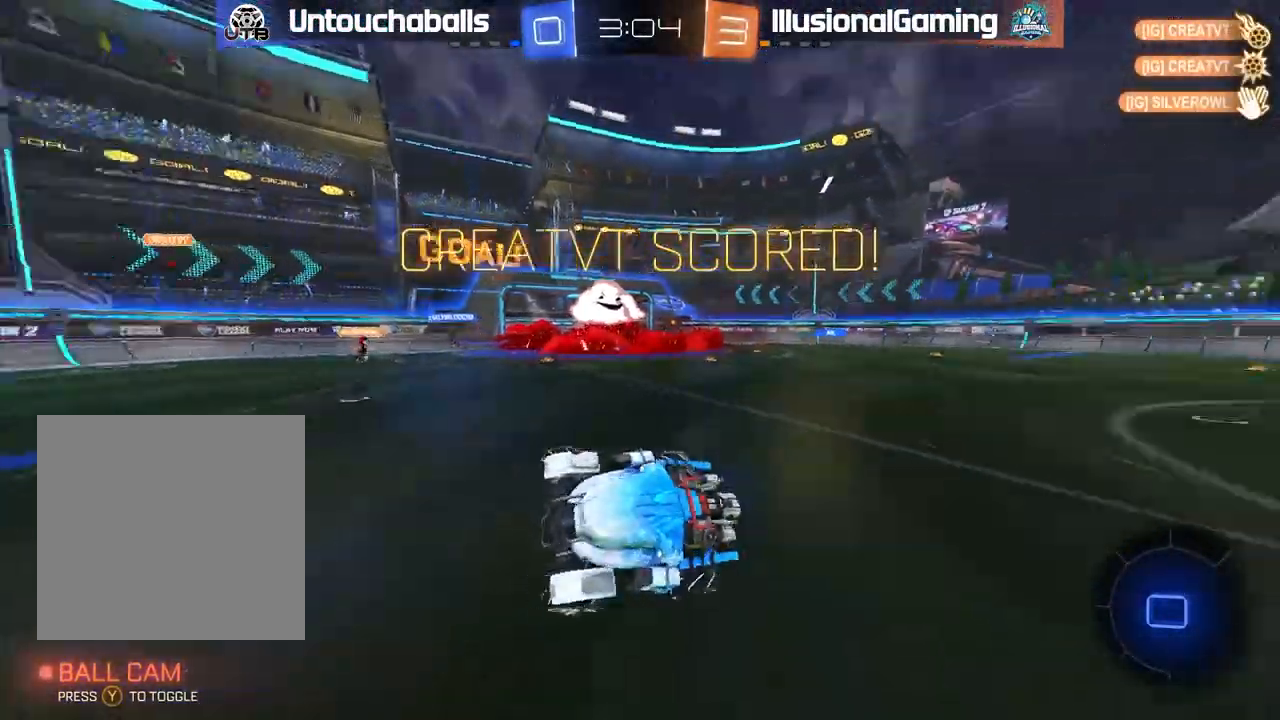
{"buttons": ["R2"], "left_stick": "center", "events": [[50, "L1", "up"], [83, "left_stick", "center"], [100, "Y", "up"], [133, "left_stick", "left"], [267, "left_stick", "center"]]}
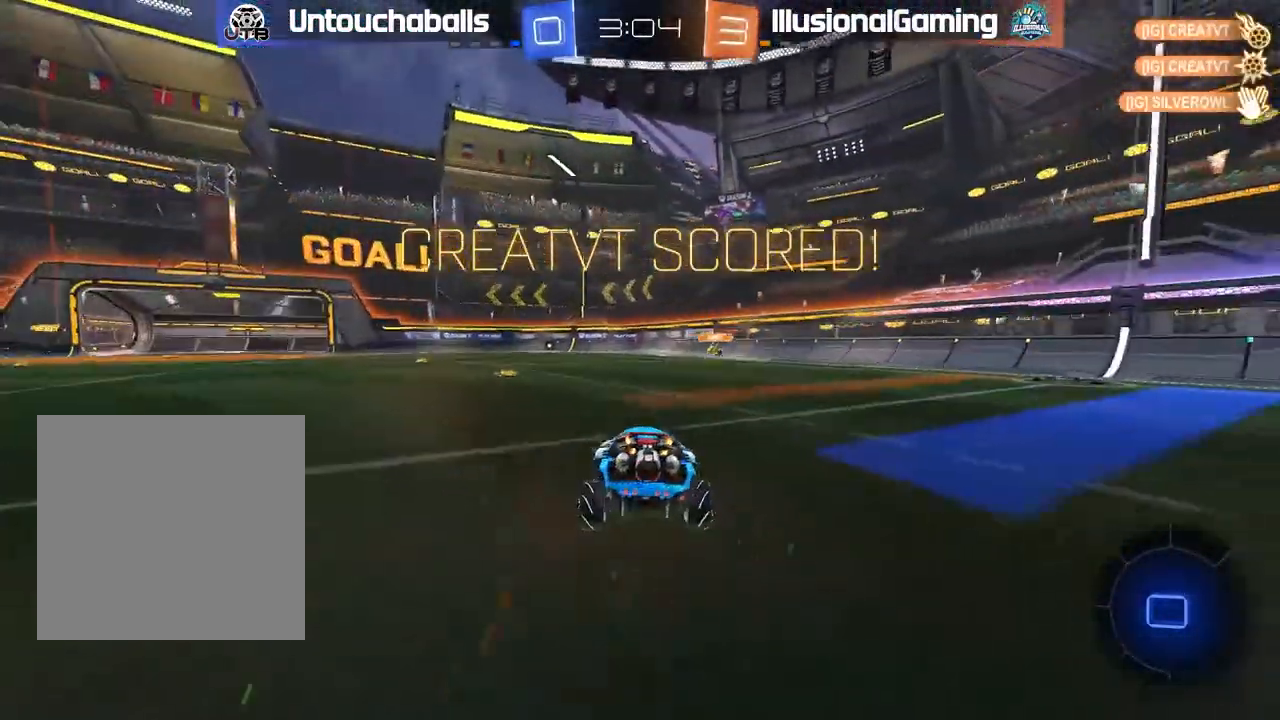
{"buttons": ["A", "L1", "R2"], "left_stick": "up-left", "events": [[233, "left_stick", "right"], [283, "left_stick", "center"], [317, "A", "down"], [333, "left_stick", "up-left"], [350, "L1", "down"], [400, "A", "up"], [467, "A", "down"]]}